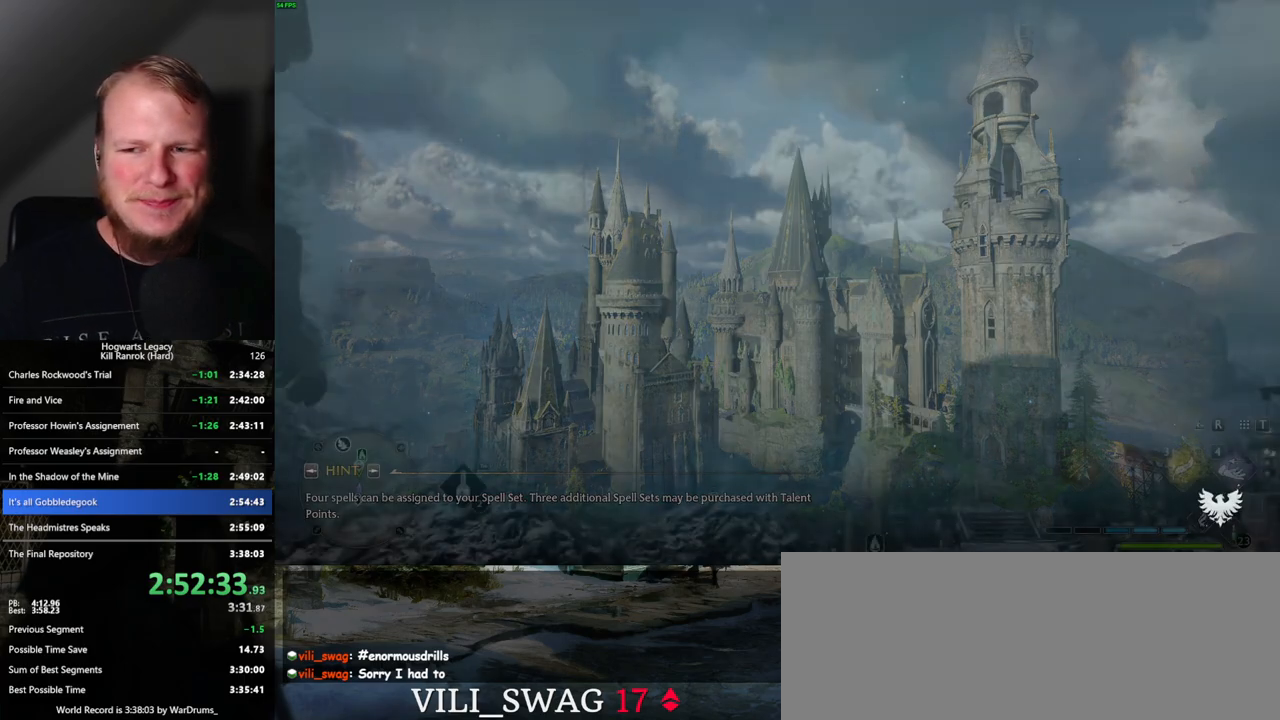
Gameplay with keyboard and mouse; each line is a JSON object with the keys and mouse buttons held at the frame after it. "events" lists presses ("down") and releases ("up") of ".", "/", "0", "1", "2", "3", "4", "5", "6", "7", "8", "9", "a", "alt_l", "alt_r", "b", "backslash", "backspace", "c", "caps_lock", "comma", "ctrl_l", "ctrl_r", "d", "e", "equals", "escape", "f", "f1", "f10", "f11", "f12", "f2", "f3", "f4", "f5", "f6", "f7", "f8", "f9", "g", "h", "i", "j", "k", "l", "lbracket", "m", "minus", "n", "o", "p", "q", "quote", "r", "rbracket", "return", "s", "semicolon", "shift_l", "shift_r", "space", "super", "super_r", "t", "tab", "tilde", "u", "v", "w", "x", "y", "z", "mouse_left", "mouse_wheel", "mouse_right", "mouse_mb4" and "mouse_mb5" between this image and that frame as [ms after this image, input, new state], when the widget could be followed in between. "mouse_left", "mouse_wheel", "mouse_right", "mouse_mb4", "mouse_mb5" = the "left", "wheel", "right", "mb4", "mb5" buttons of the "mouse" list. No other keys are recorded. "wheel" means that the mouse wheel is clicked or scrolled. Mouse movement is not recorded.
{"keys": ["w"], "mouse": [], "events": [[184, "w", "down"]]}
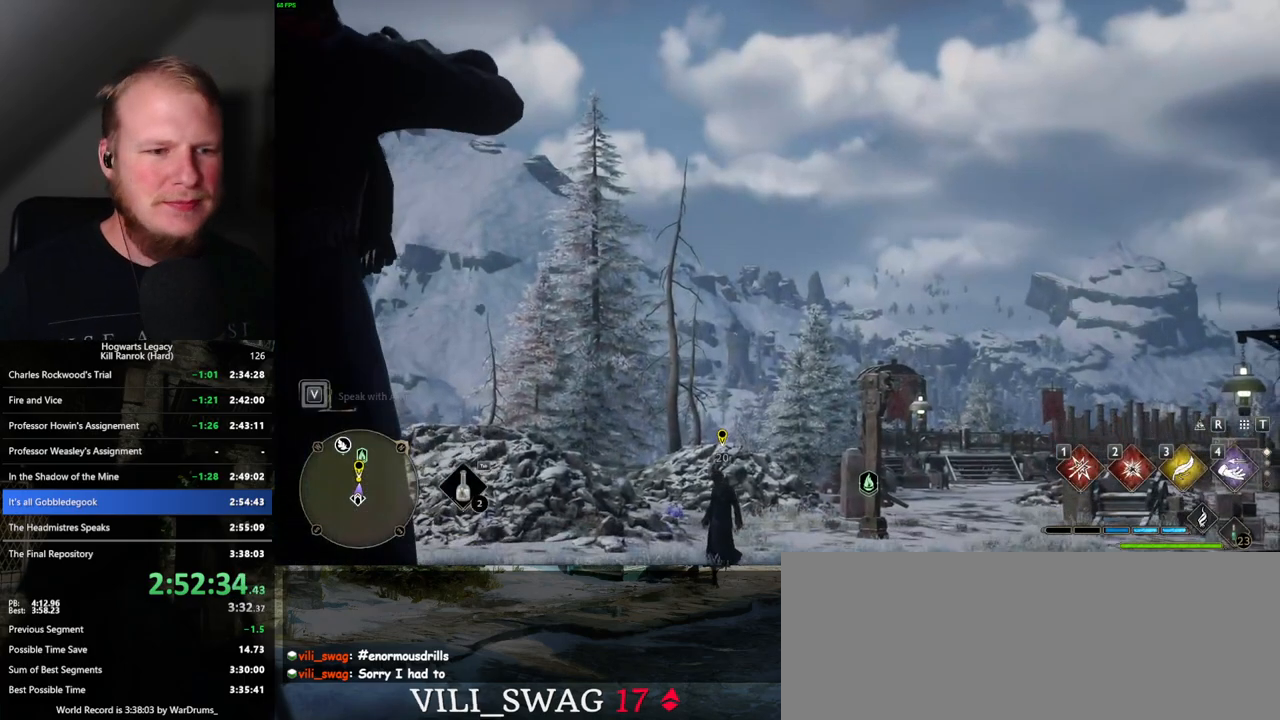
{"keys": ["w"], "mouse": [], "events": []}
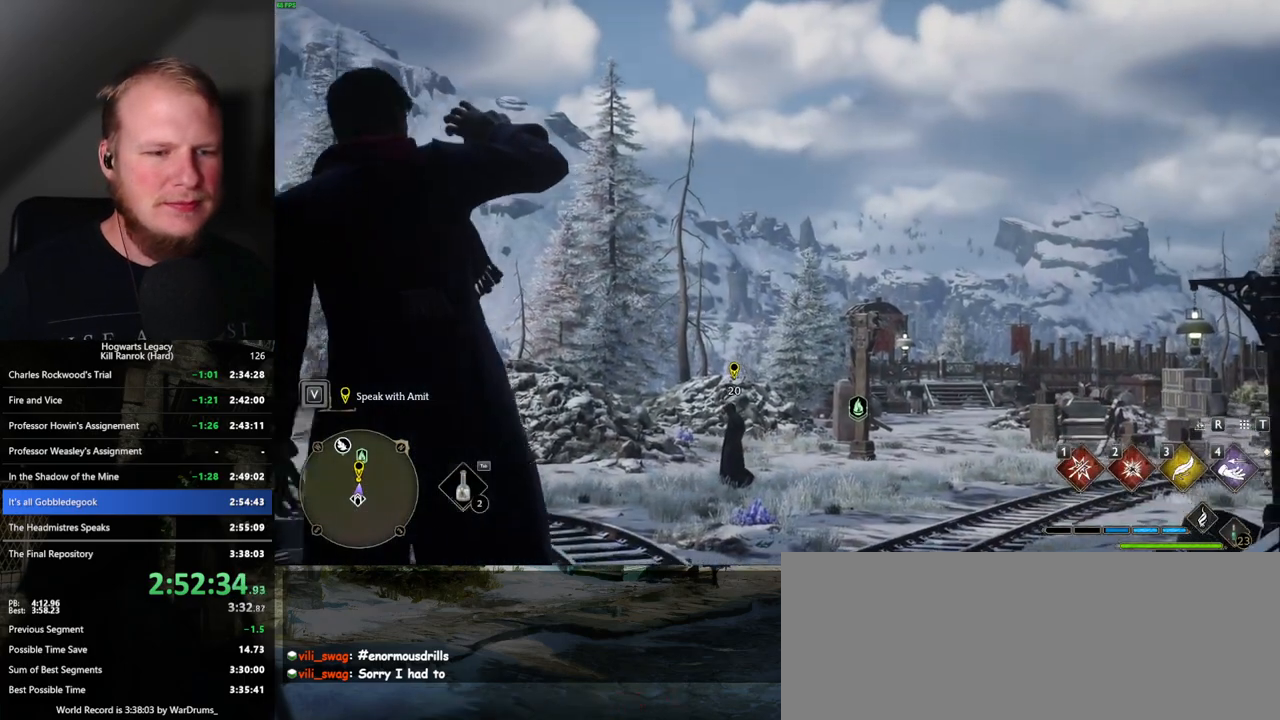
{"keys": ["w"], "mouse": [], "events": []}
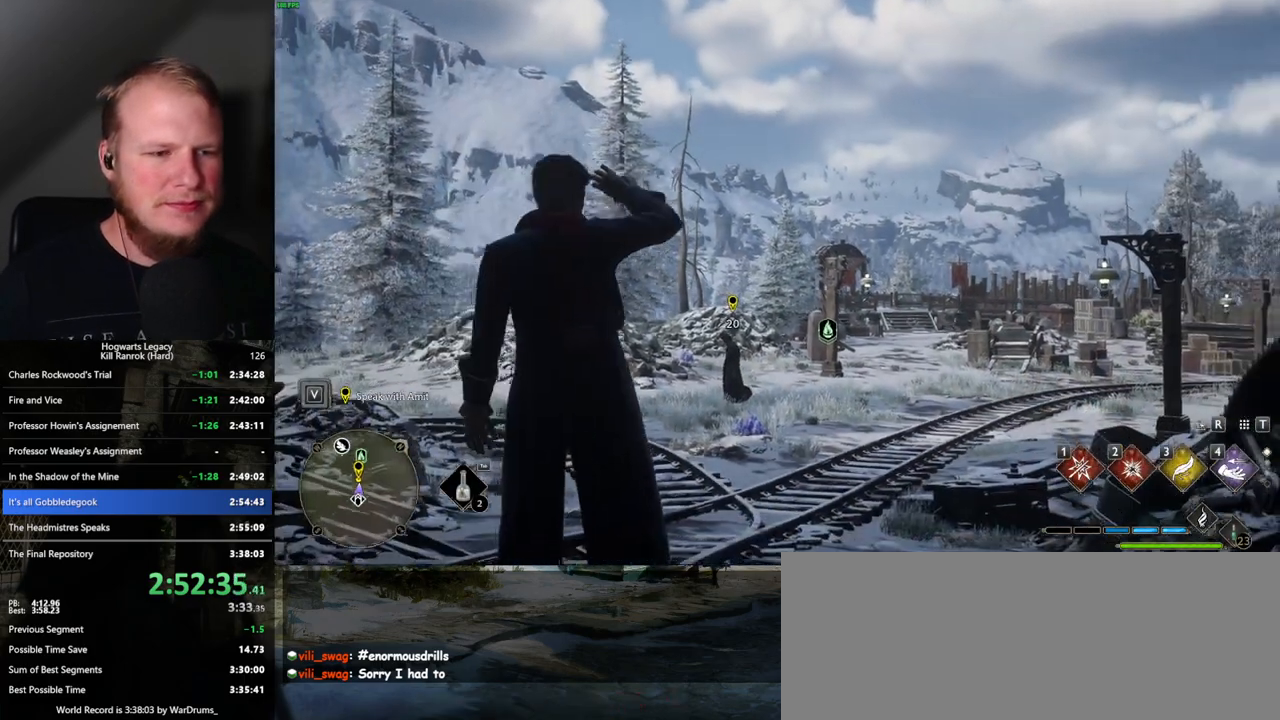
{"keys": ["w"], "mouse": [], "events": []}
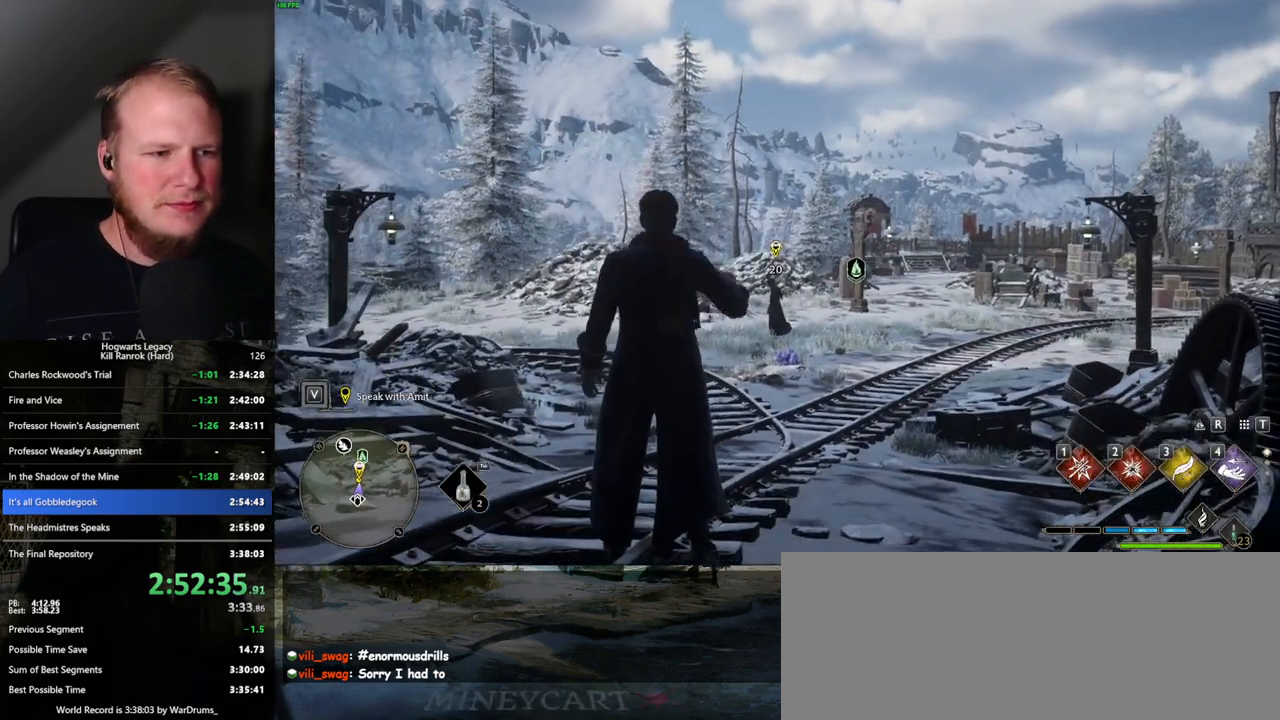
{"keys": ["space", "w"], "mouse": [], "events": [[267, "space", "down"]]}
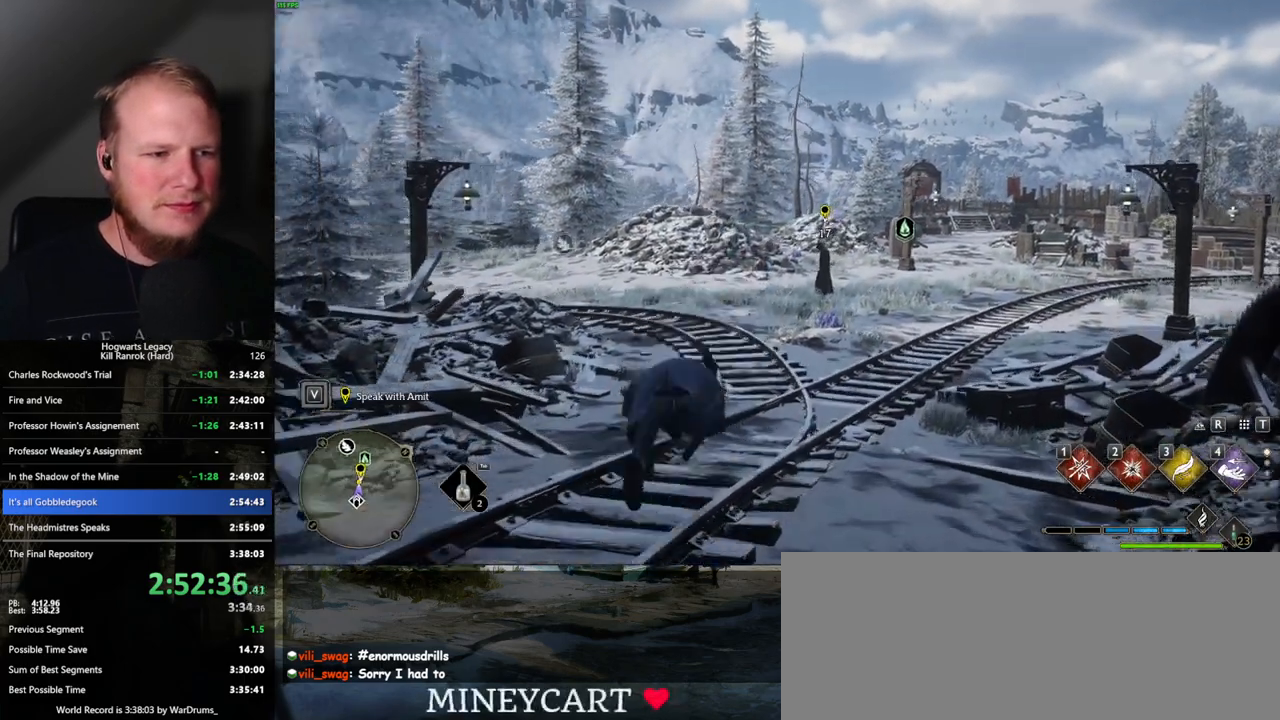
{"keys": ["shift_l", "w"], "mouse": [], "events": [[434, "space", "up"], [500, "shift_l", "down"]]}
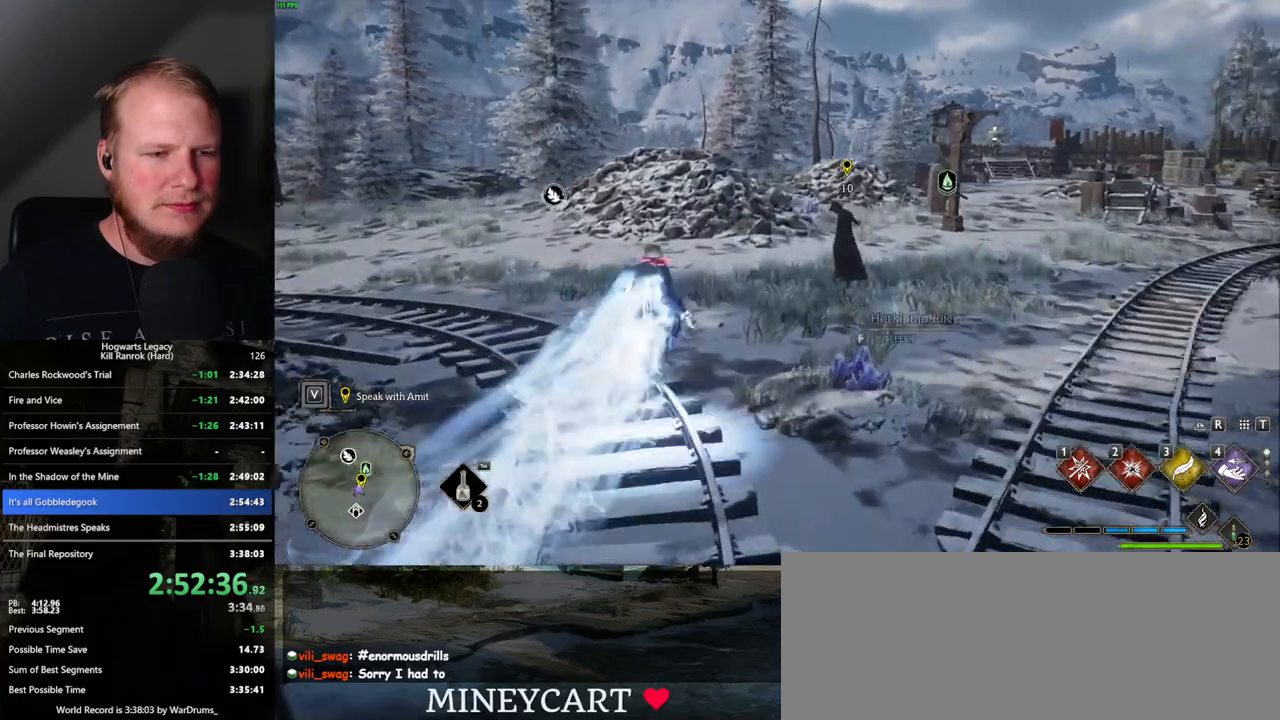
{"keys": ["w"], "mouse": [], "events": [[84, "shift_l", "up"]]}
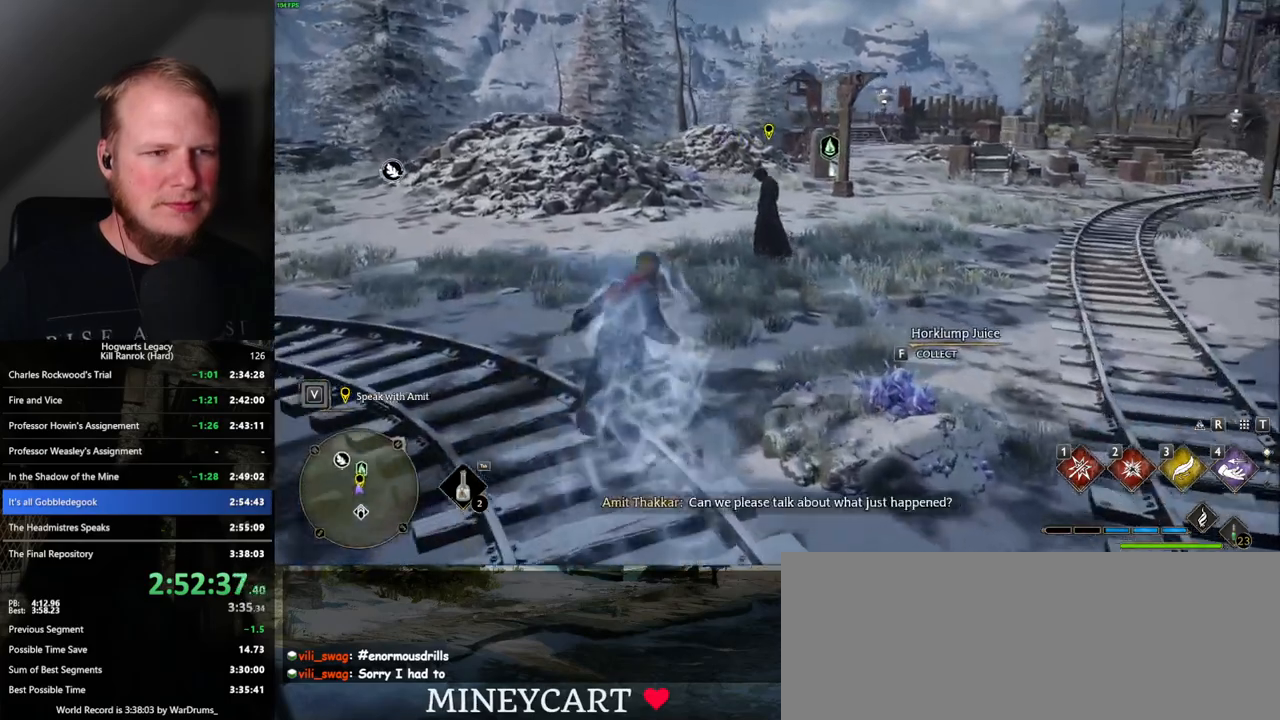
{"keys": ["w"], "mouse": [], "events": []}
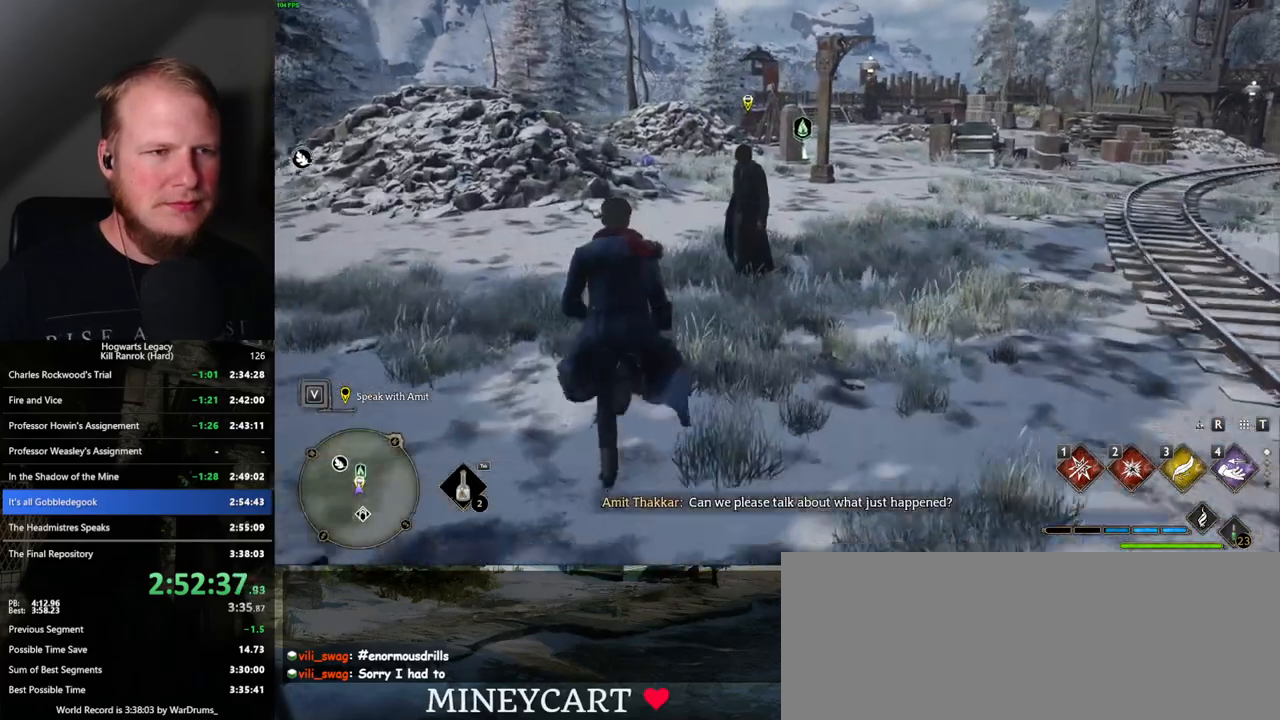
{"keys": ["f"], "mouse": [], "events": [[234, "f", "down"], [267, "w", "up"]]}
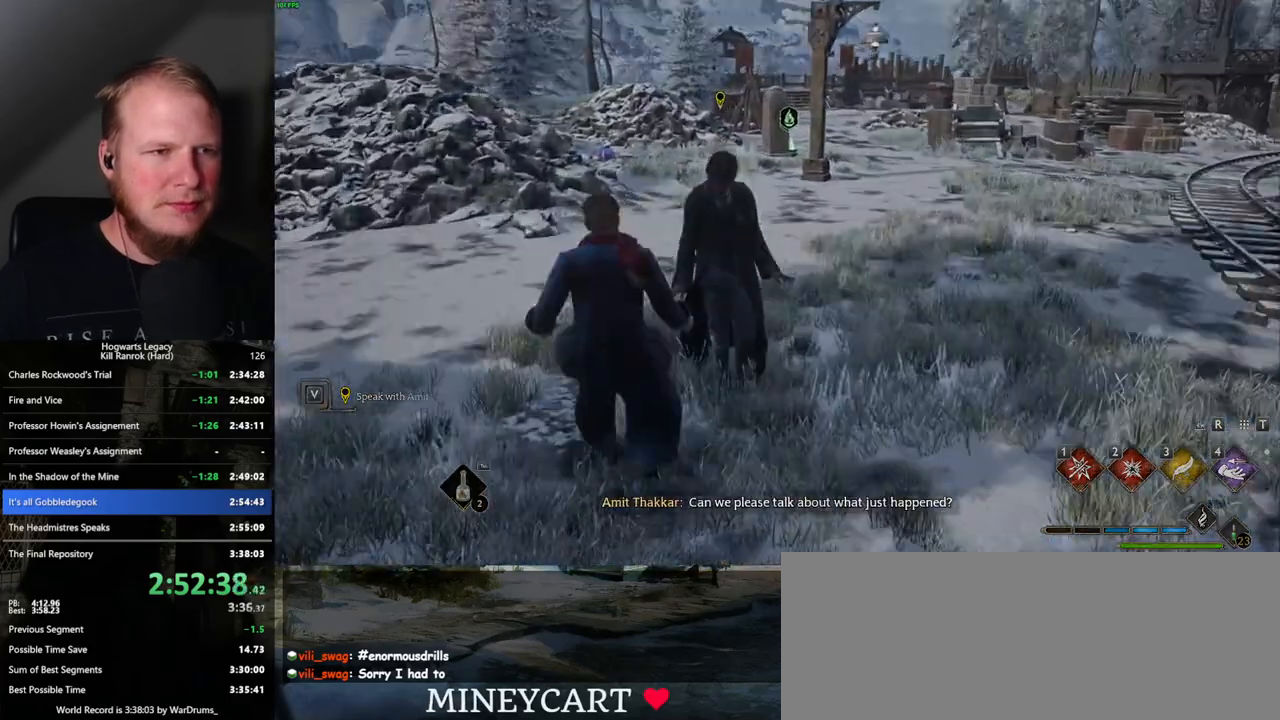
{"keys": ["q", "space"], "mouse": ["wheel"], "events": [[150, "f", "up"], [384, "mouse_wheel", "down"], [450, "mouse_wheel", "up"], [450, "q", "down"], [450, "space", "down"], [484, "mouse_wheel", "down"]]}
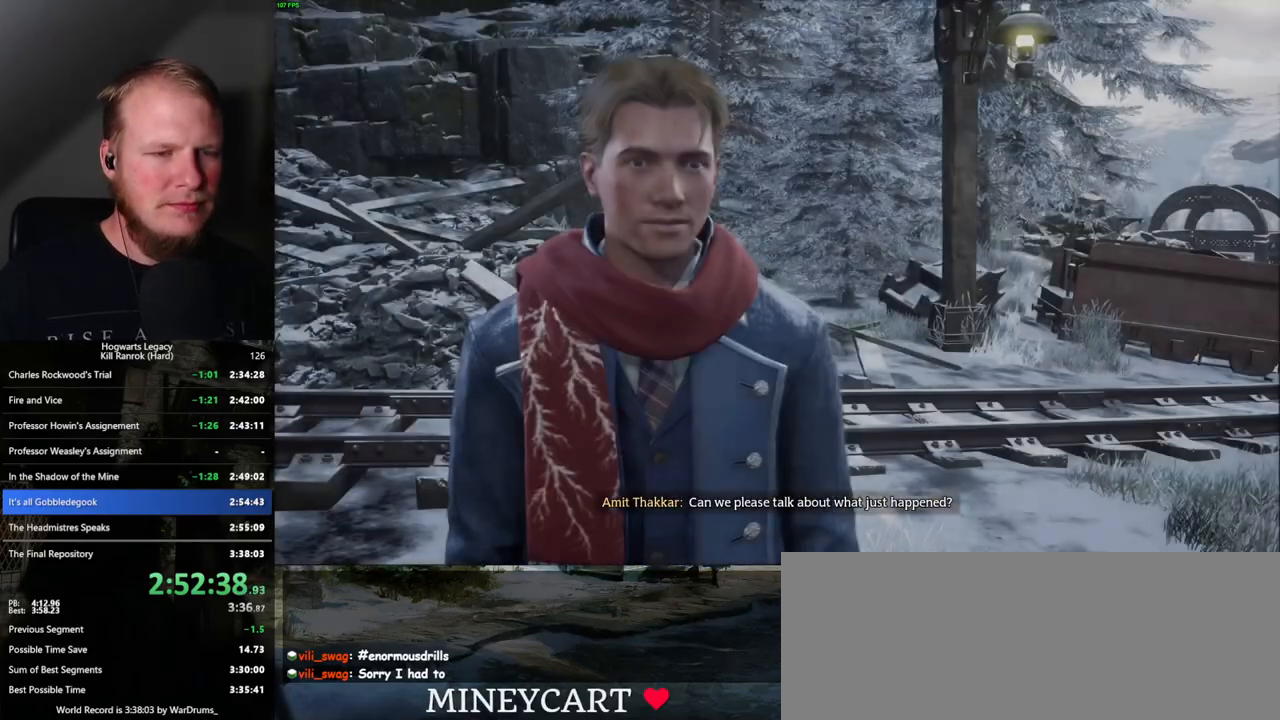
{"keys": [], "mouse": [], "events": [[17, "mouse_wheel", "up"], [17, "q", "up"], [17, "space", "up"], [100, "q", "down"], [117, "space", "down"], [167, "q", "up"], [167, "space", "up"], [250, "q", "down"], [267, "space", "down"], [300, "q", "up"], [317, "space", "up"], [367, "mouse_wheel", "down"], [400, "mouse_wheel", "up"], [400, "space", "down"], [417, "mouse_wheel", "down"], [417, "q", "down"], [450, "mouse_wheel", "up"], [450, "q", "up"], [467, "space", "up"]]}
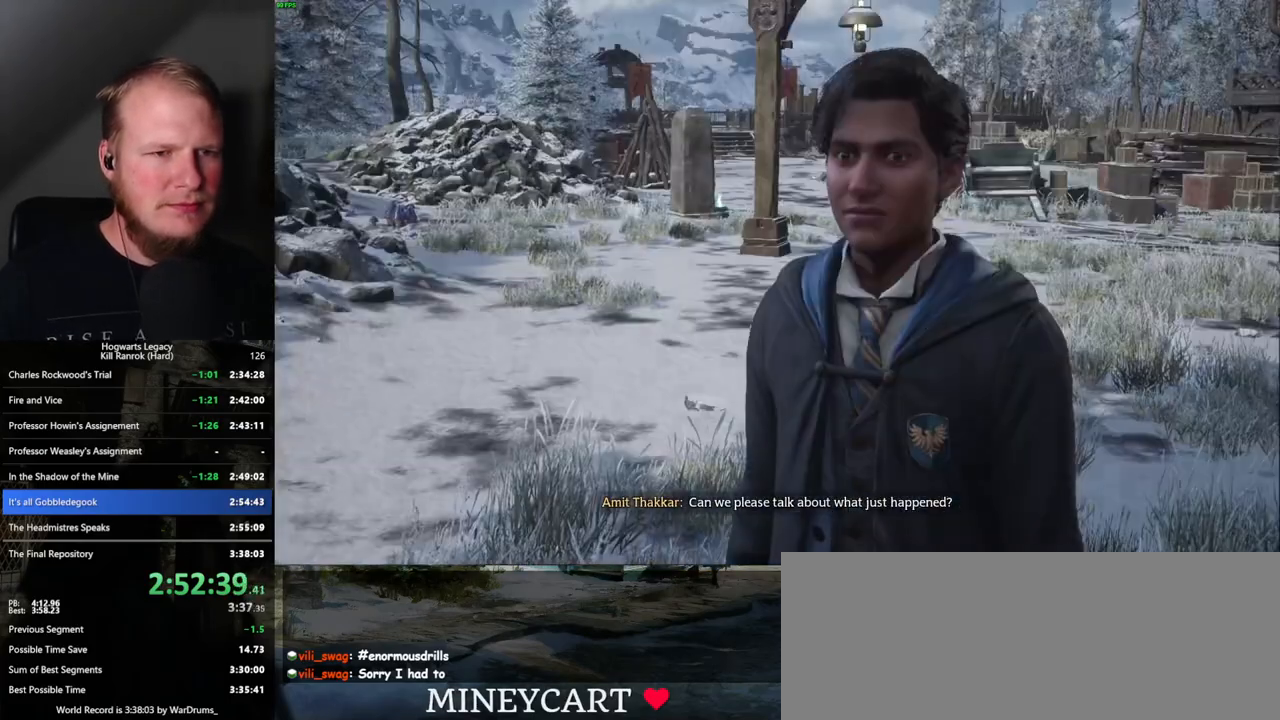
{"keys": ["q", "space"], "mouse": [], "events": [[34, "q", "down"], [50, "space", "down"], [100, "space", "up"], [117, "q", "up"], [200, "q", "down"], [217, "space", "down"], [250, "q", "up"], [250, "space", "up"], [317, "mouse_wheel", "down"], [334, "mouse_wheel", "up"], [350, "q", "down"], [350, "space", "down"], [400, "q", "up"], [400, "space", "up"], [484, "q", "down"], [500, "space", "down"]]}
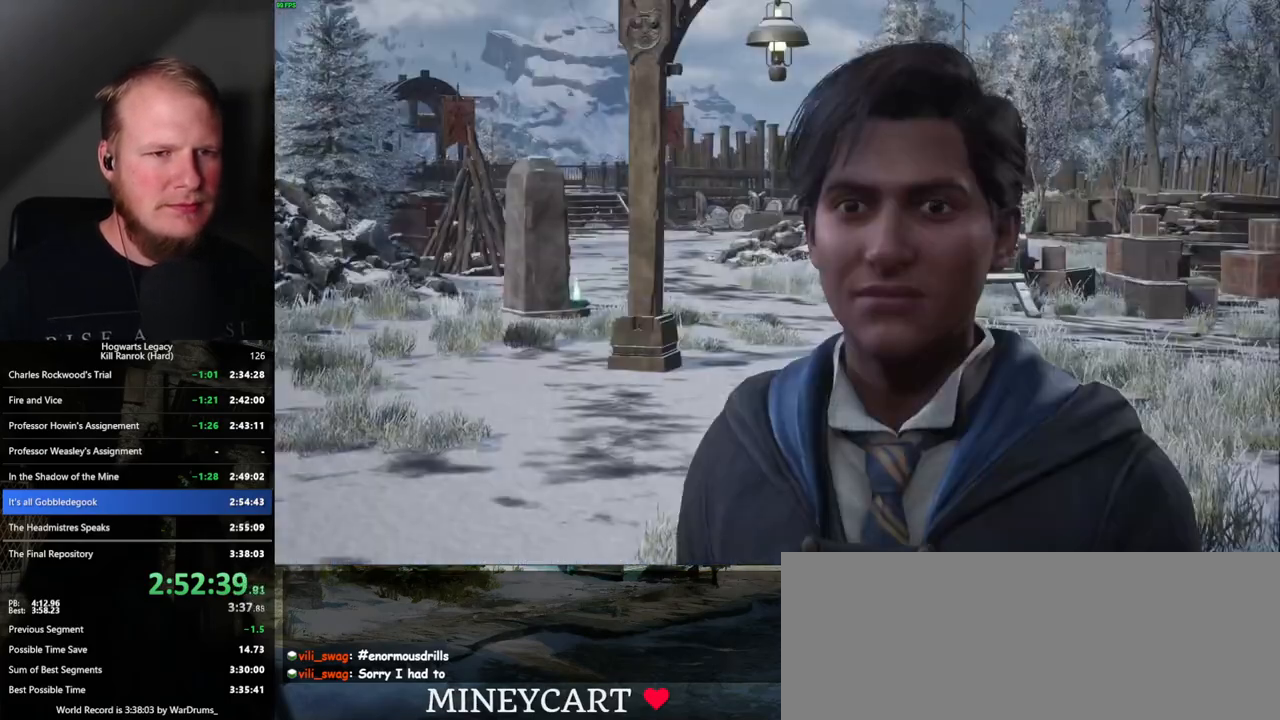
{"keys": [], "mouse": [], "events": [[34, "space", "up"], [50, "q", "up"], [67, "mouse_wheel", "down"], [84, "mouse_wheel", "up"], [134, "space", "down"], [150, "q", "down"], [184, "q", "up"], [200, "space", "up"], [217, "mouse_wheel", "down"], [250, "mouse_wheel", "up"], [284, "space", "down"], [300, "q", "down"], [334, "q", "up"], [350, "space", "up"], [434, "q", "down"], [500, "q", "up"]]}
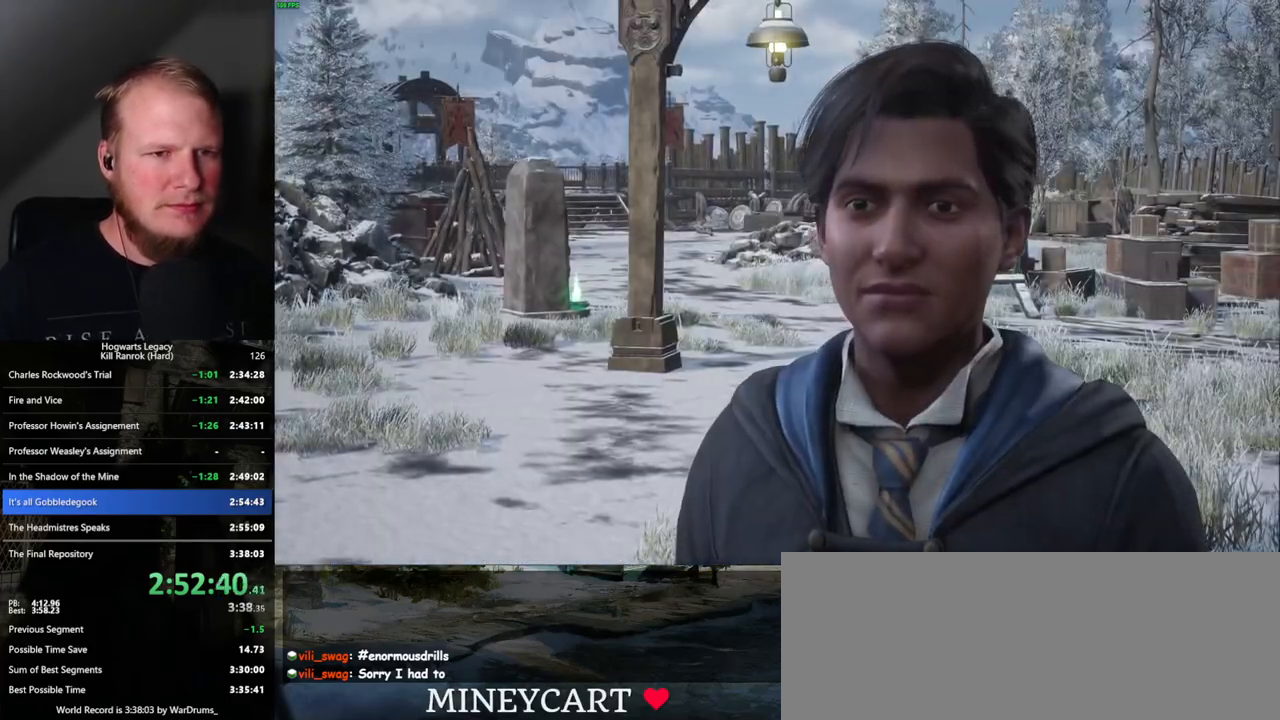
{"keys": [], "mouse": ["wheel"], "events": [[84, "mouse_wheel", "down"], [100, "mouse_wheel", "up"], [100, "q", "down"], [100, "space", "down"], [150, "q", "up"], [184, "space", "up"], [234, "q", "down"], [234, "space", "down"], [334, "q", "up"], [334, "space", "up"], [384, "mouse_wheel", "down"], [417, "mouse_wheel", "up"], [417, "q", "down"], [417, "space", "down"], [434, "mouse_wheel", "down"], [450, "mouse_wheel", "up"], [467, "mouse_wheel", "down"], [484, "mouse_wheel", "up"], [484, "q", "up"], [484, "space", "up"], [500, "mouse_wheel", "down"]]}
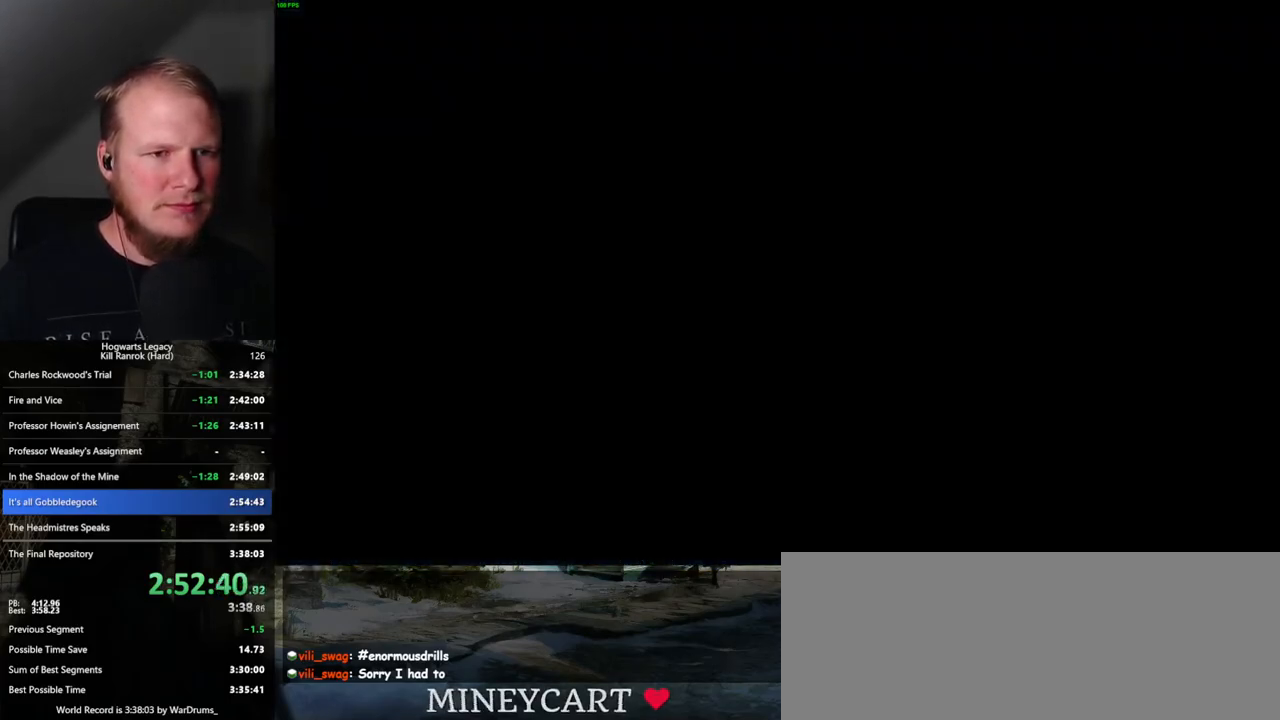
{"keys": ["a", "space", "w"], "mouse": [], "events": [[17, "mouse_wheel", "up"], [217, "a", "down"], [250, "w", "down"], [400, "space", "down"]]}
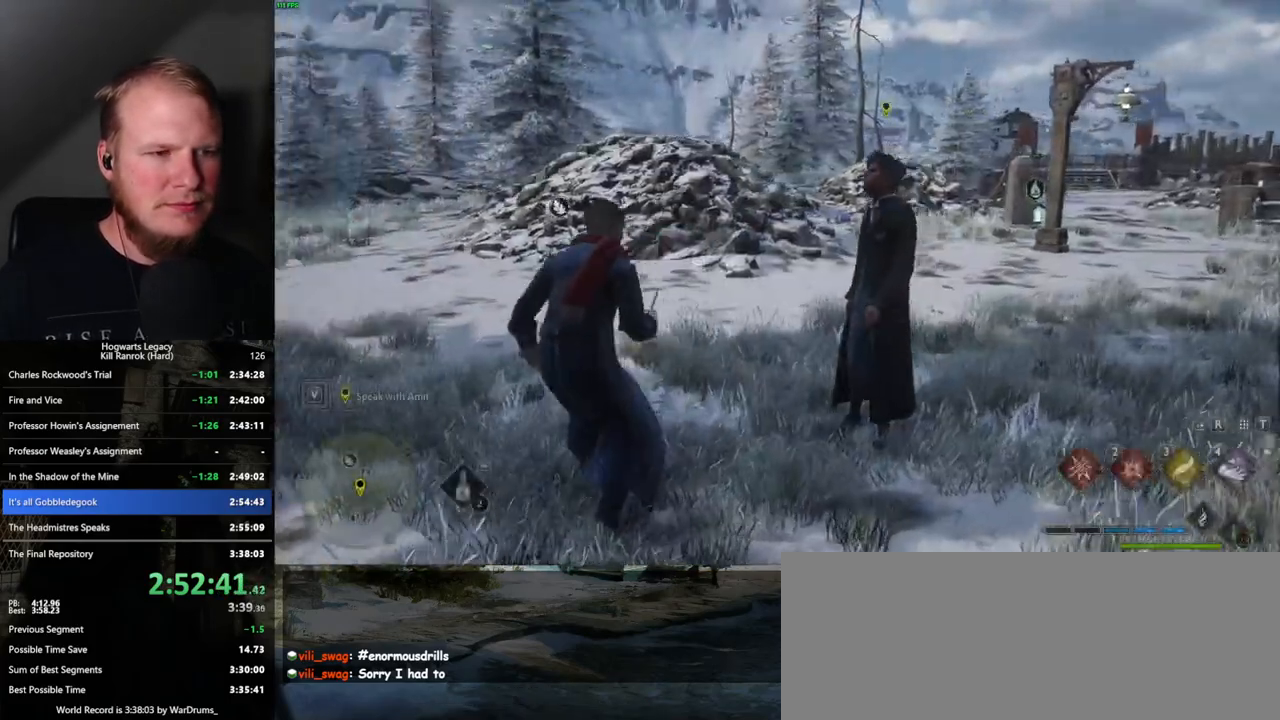
{"keys": ["a", "space", "w"], "mouse": [], "events": []}
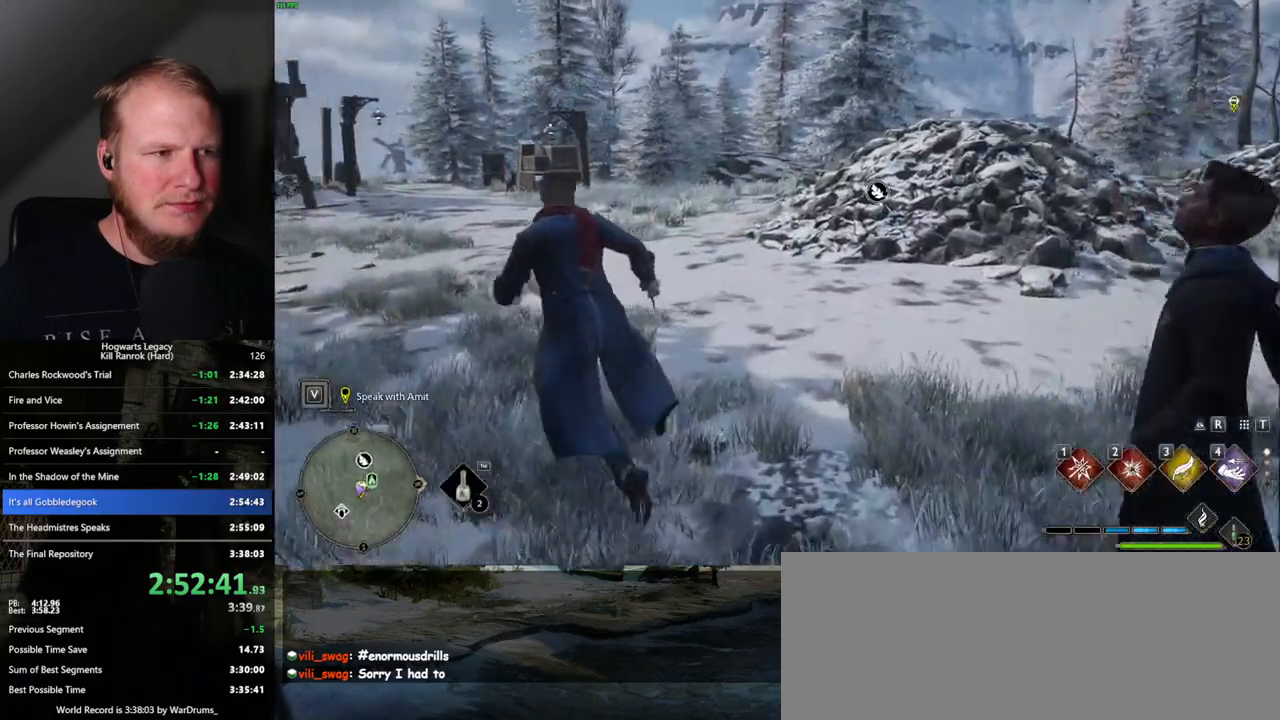
{"keys": ["tab", "w"], "mouse": [], "events": [[217, "a", "up"], [284, "space", "up"], [467, "tab", "down"]]}
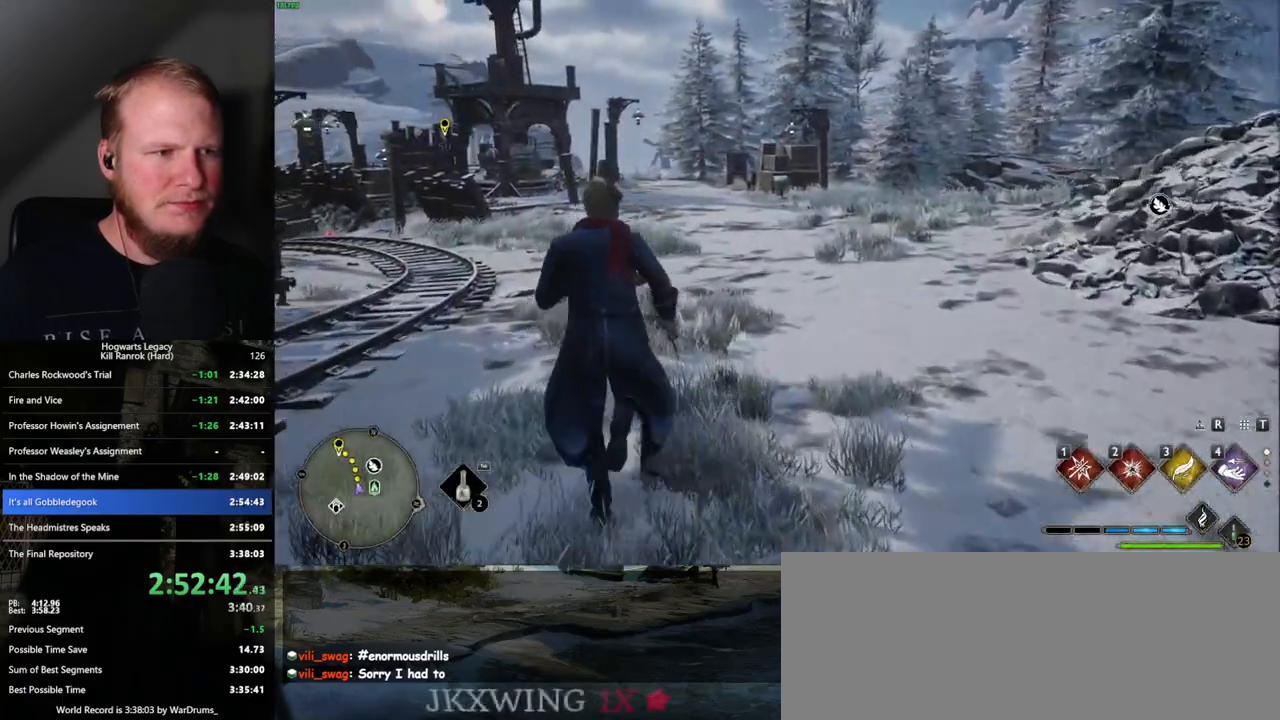
{"keys": ["3", "tab"], "mouse": [], "events": [[50, "w", "up"], [434, "3", "down"]]}
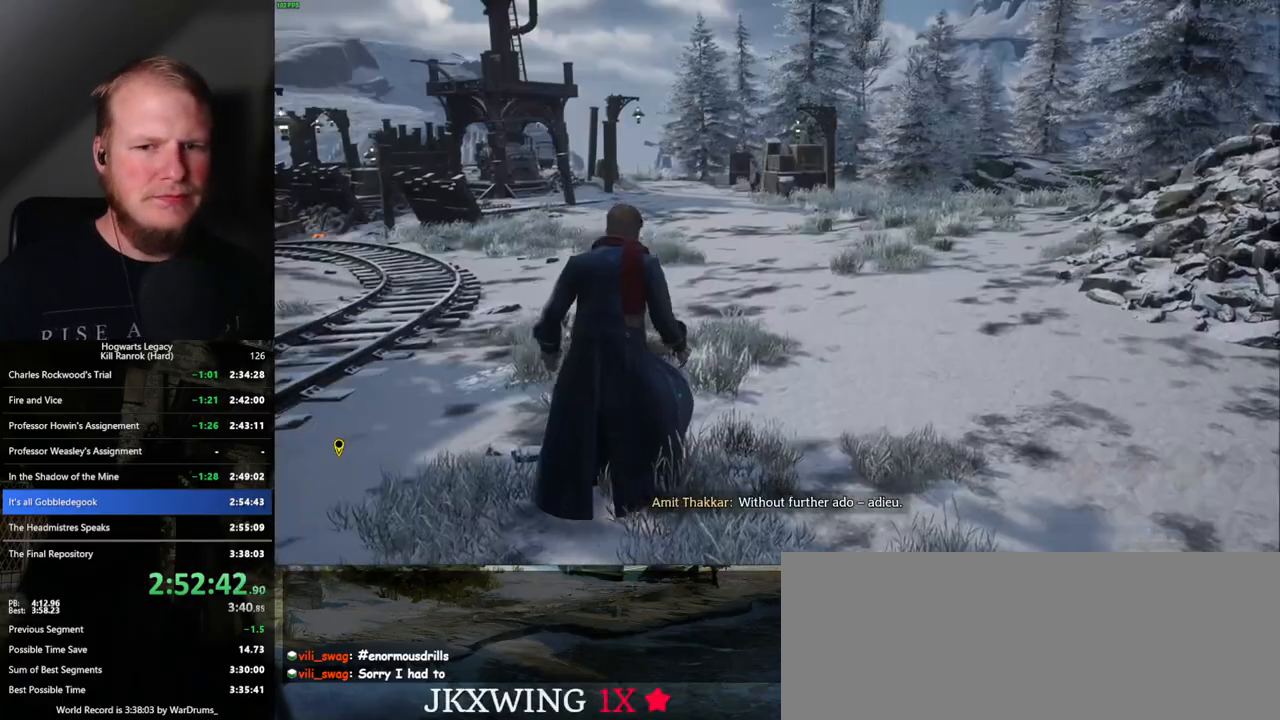
{"keys": ["w"], "mouse": [], "events": [[34, "3", "up"], [150, "tab", "up"], [250, "w", "down"]]}
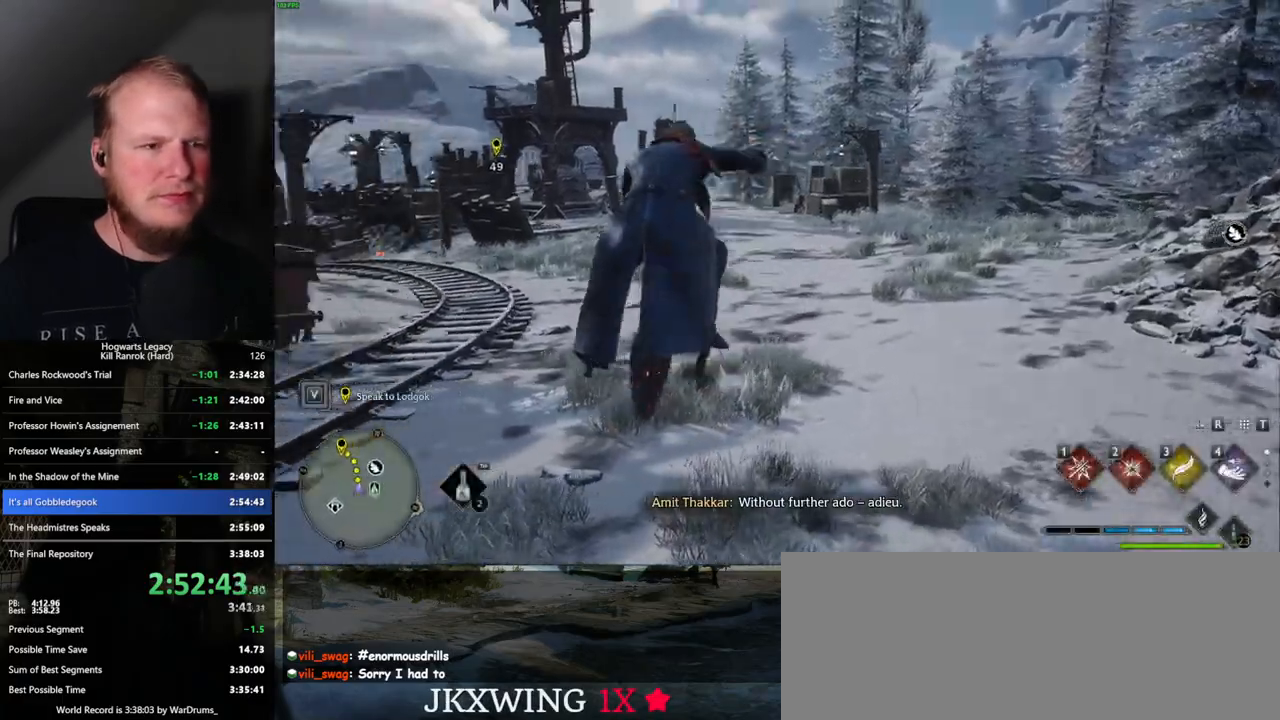
{"keys": ["w"], "mouse": ["left"], "events": [[67, "mouse_left", "down"]]}
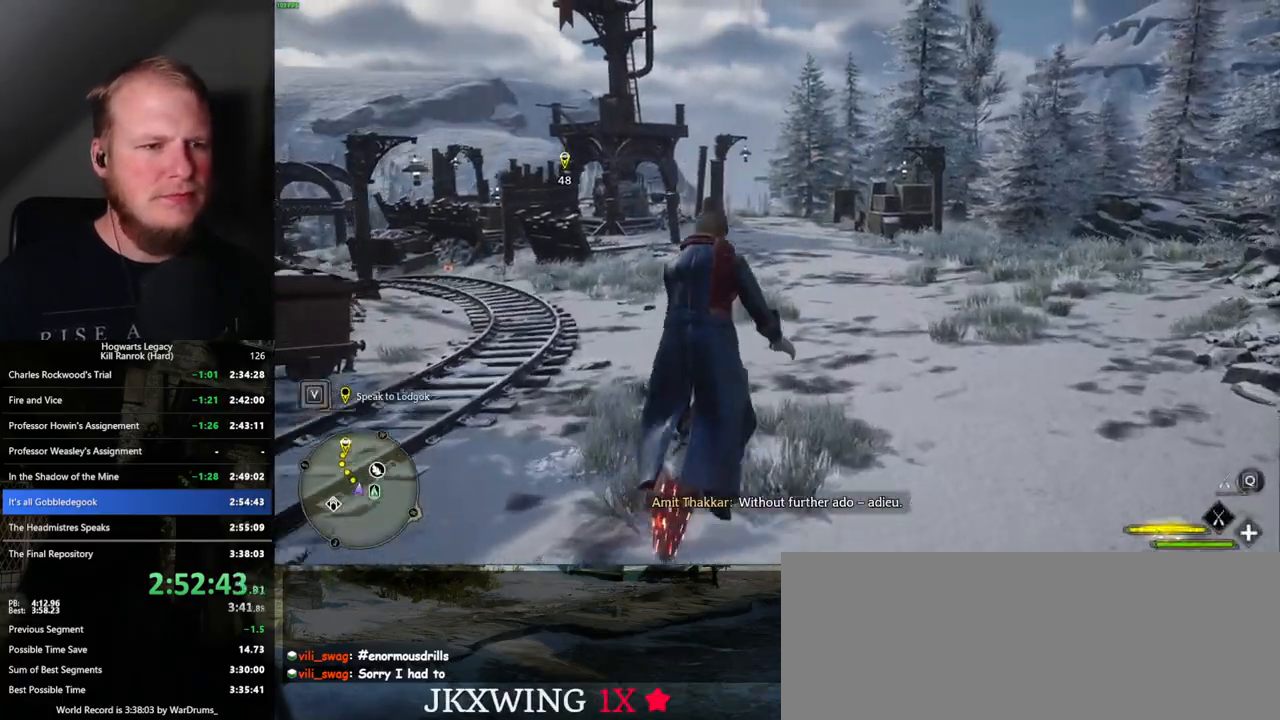
{"keys": ["w"], "mouse": ["left"], "events": [[117, "mouse_left", "up"], [184, "mouse_left", "down"]]}
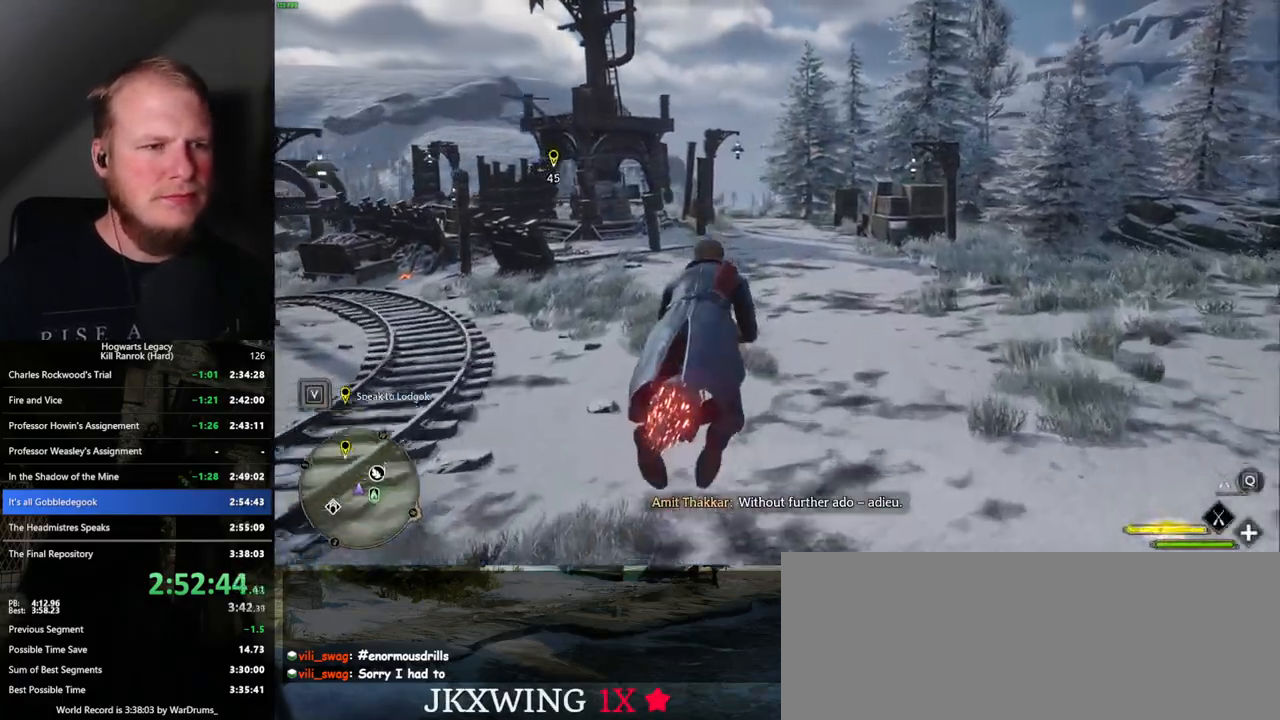
{"keys": ["w"], "mouse": ["left"], "events": []}
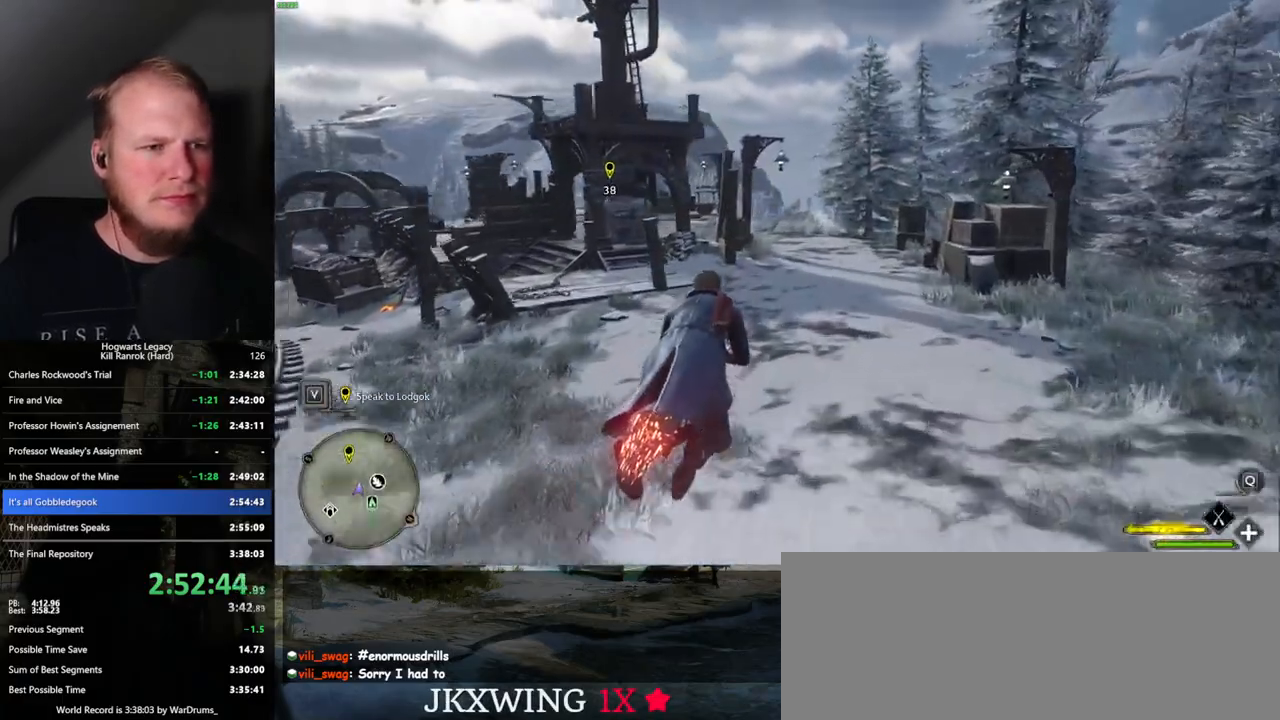
{"keys": ["w"], "mouse": ["left"], "events": []}
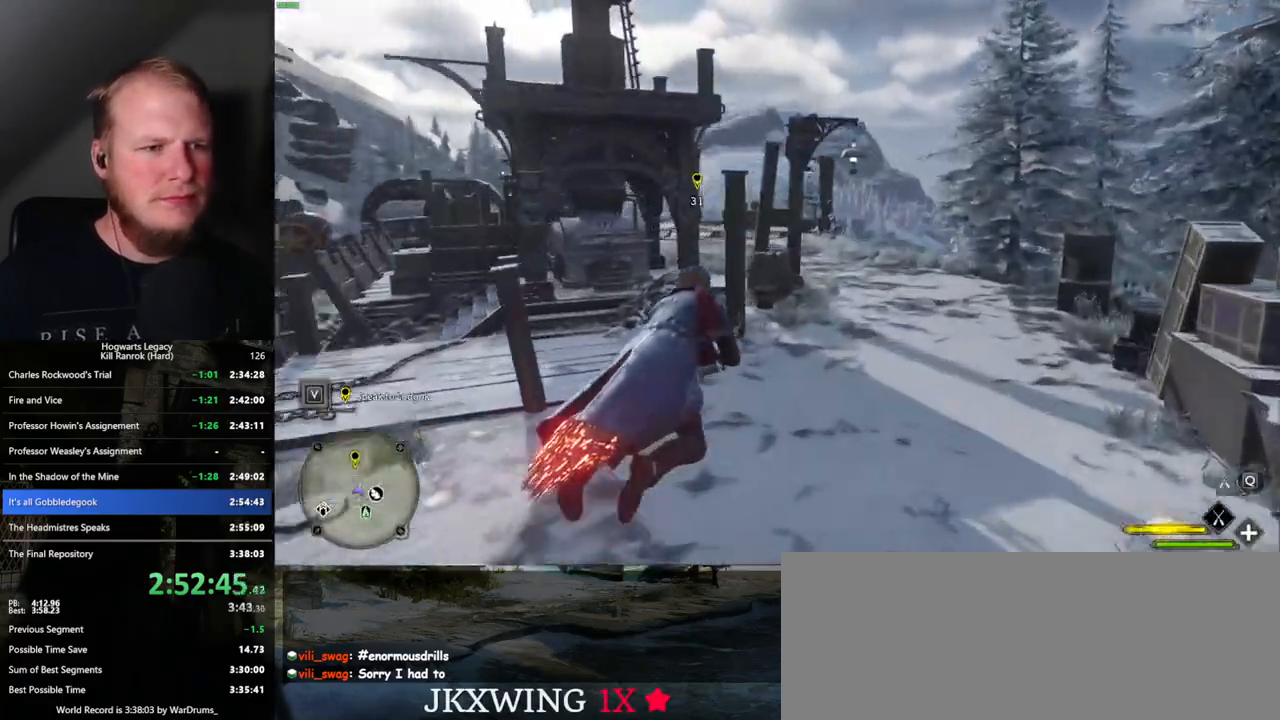
{"keys": ["a", "w"], "mouse": ["left"], "events": [[100, "a", "down"]]}
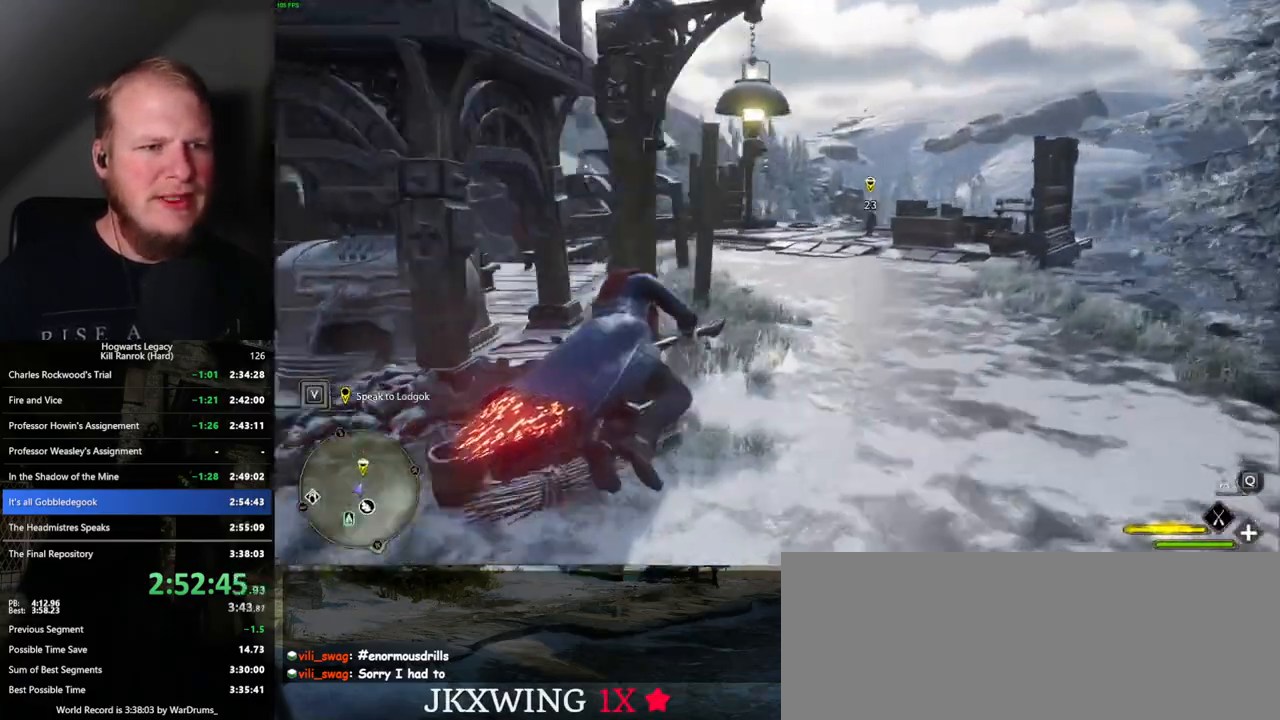
{"keys": ["w"], "mouse": ["left"], "events": [[284, "a", "up"]]}
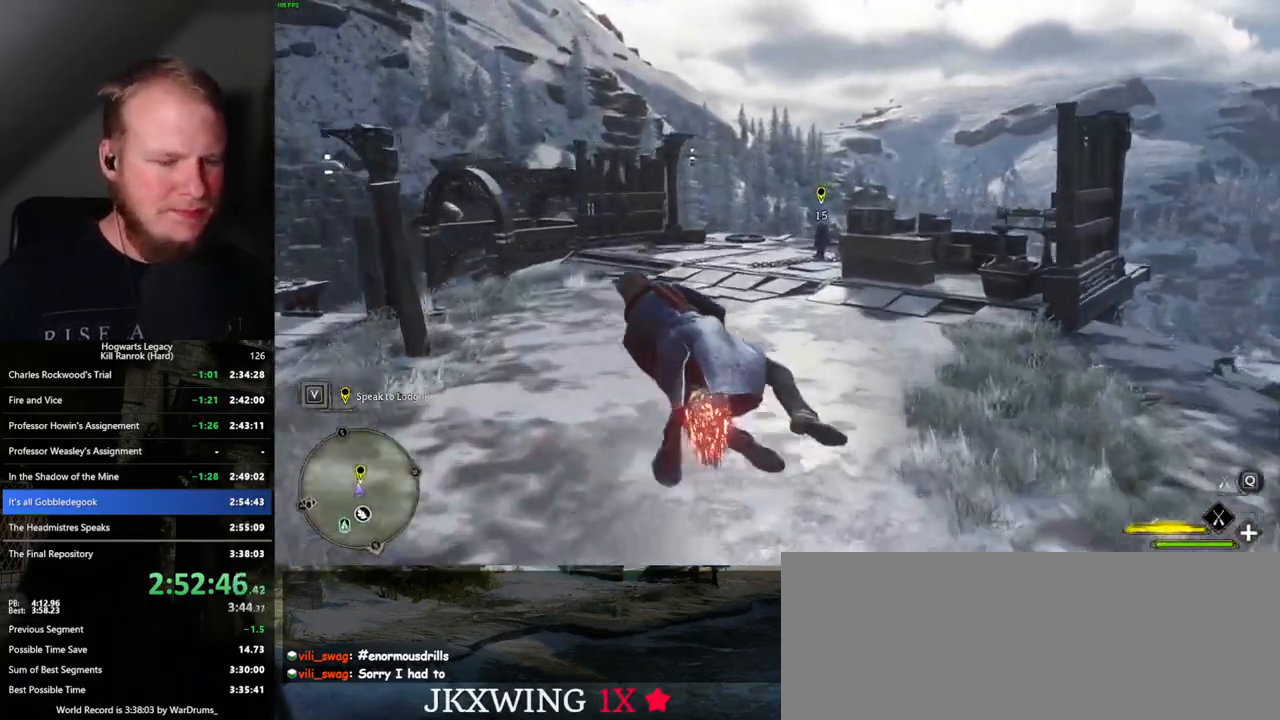
{"keys": ["b", "w"], "mouse": [], "events": [[484, "b", "down"], [500, "mouse_left", "up"]]}
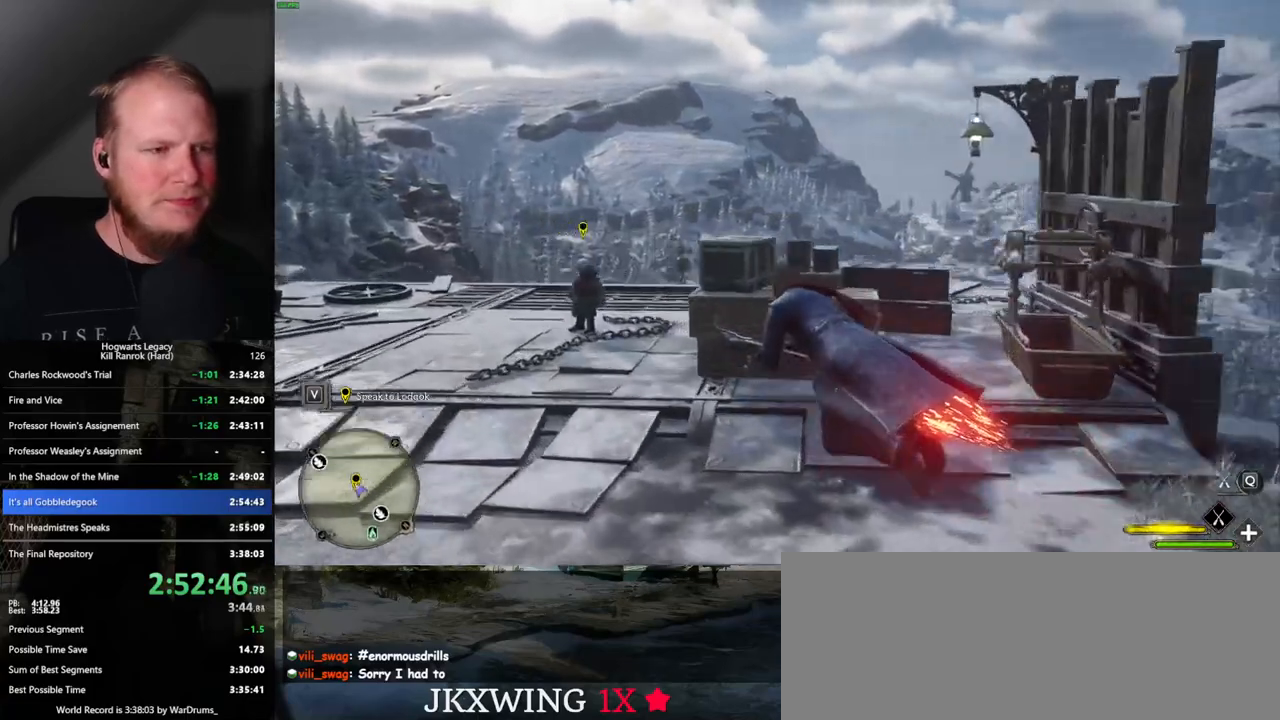
{"keys": ["w"], "mouse": [], "events": [[84, "b", "up"], [167, "b", "down"], [250, "b", "up"]]}